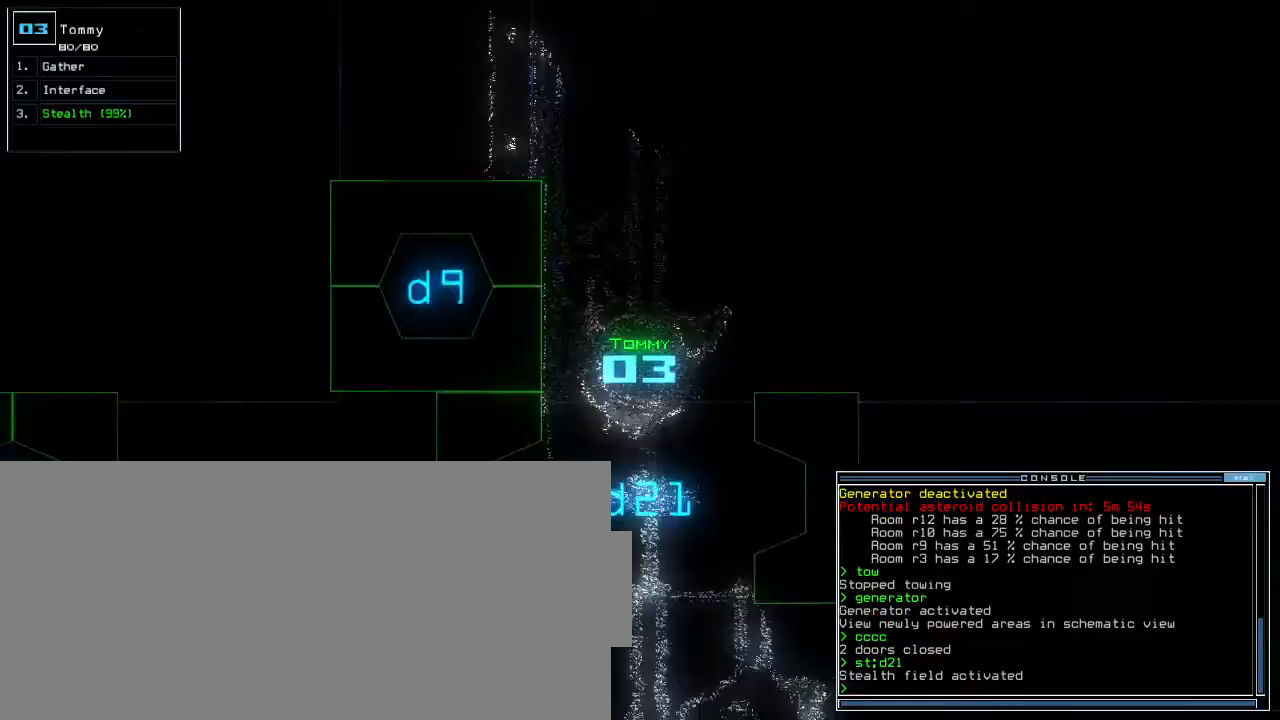
Gameplay with keyboard; each line is a JSON object with the keys held at the frame after it. "events" lists presses ("down") and releases ("up") of ".", "0", "1", "2", "3", "4", "5", "6", "7", "8", "9", "a", "b", "backspace", "c", "caps_lock", "comma", "ctrl_l", "ctrl_r", "d", "down", "e", "equals", "escape", "f", "f5", "g", "h", "i", "j", "k", "l", "left", "m", "minus", "n", "o", "p", "q", "quote", "r", "return", "right", "s", "semicolon", "shift_l", "shift_r", "space", "t", "tab", "tilde", "u", "up", "v", "w", "x", "y" and "z" between this image and that frame as [ms after this image, input, new state], when the widget could be followed in between. No other keys are recorded. Mouse input is not recorded. Not read: other_keys.
{"keys": ["up"]}
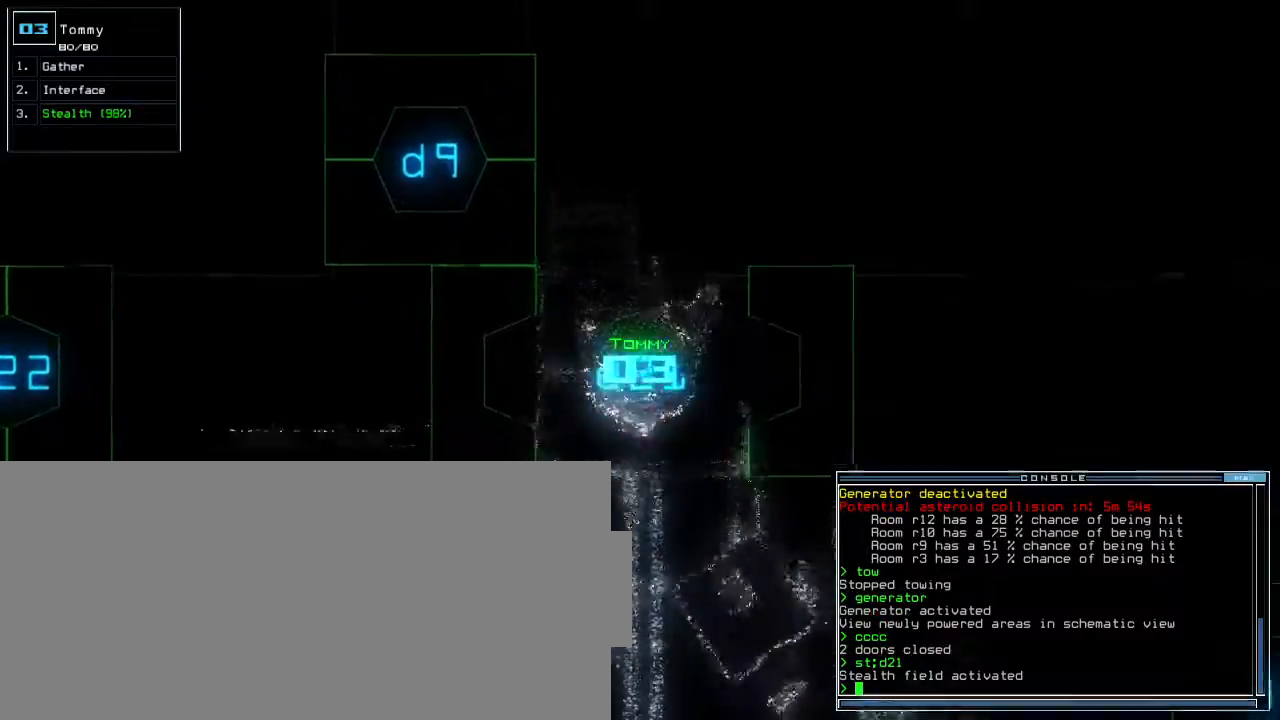
{"keys": ["left", "up"]}
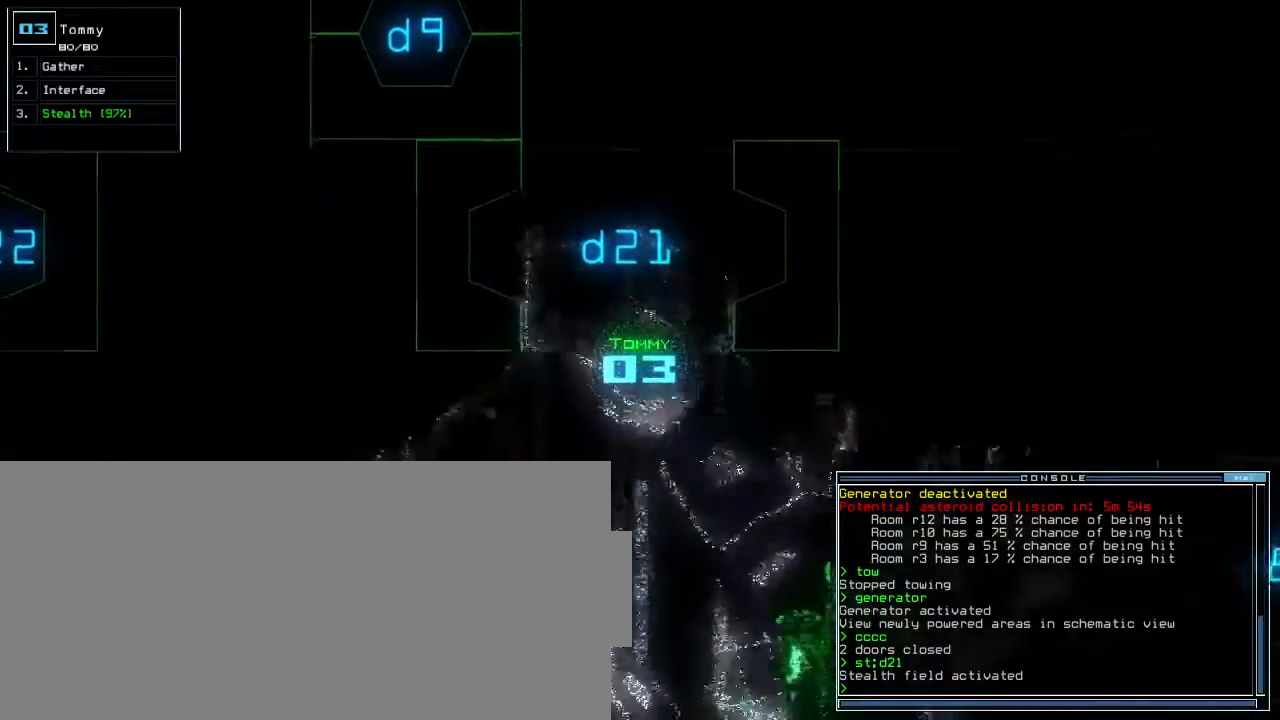
{"keys": ["right", "up"], "events": [[100, "left", "up"], [183, "right", "down"]]}
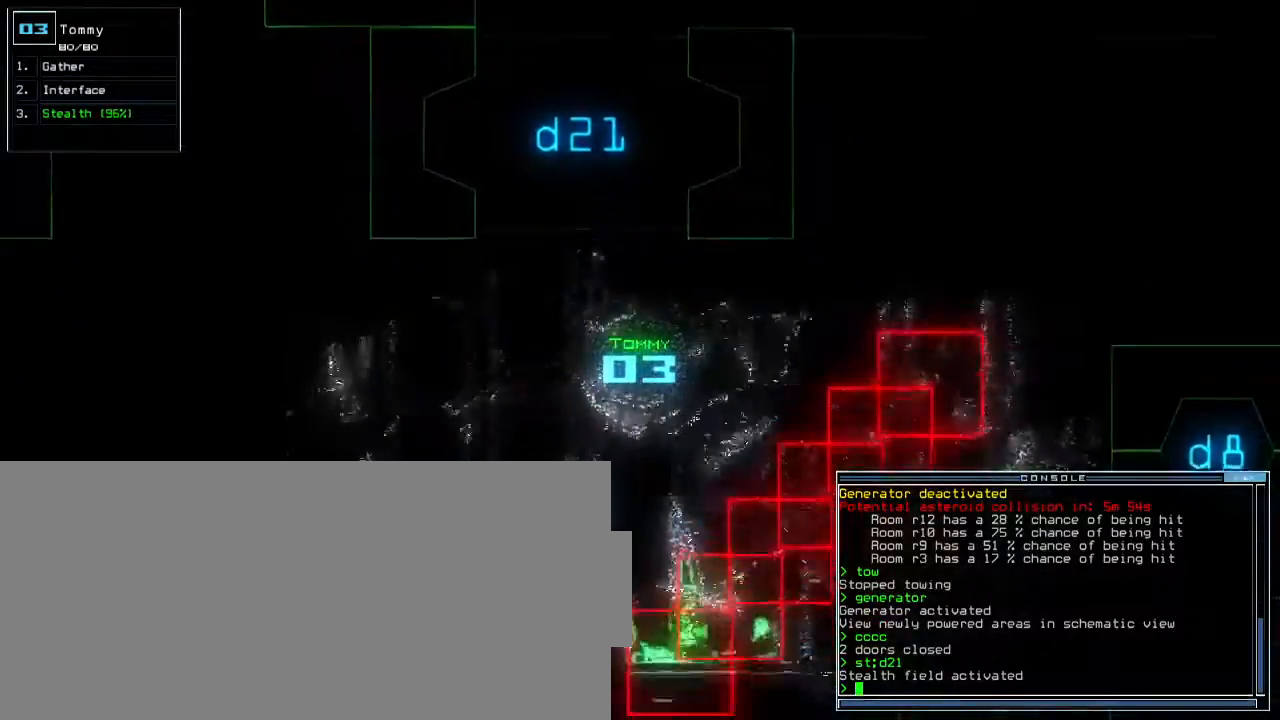
{"keys": ["right", "up"]}